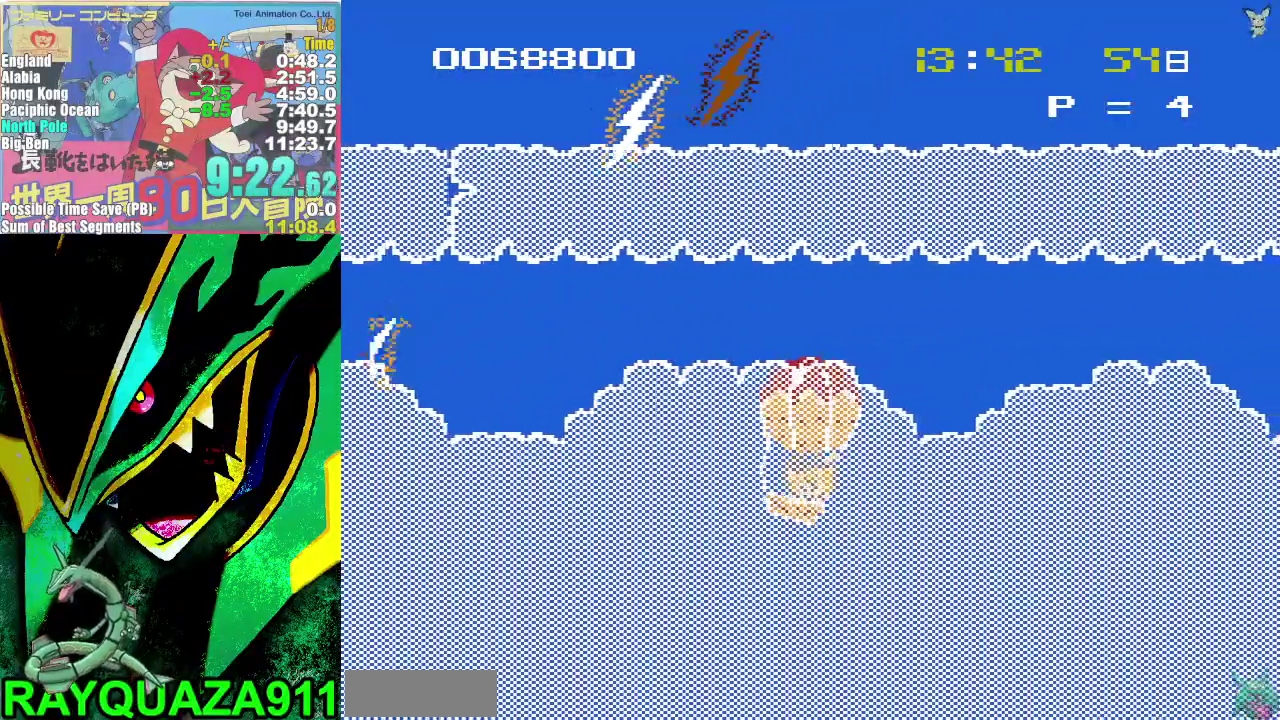
Gameplay with a controller (Nintendo layout); each line is a JSON object with the inputs held at the frame after it. "events" lists button and stick changes between this image and that frame as [ms after this image, input, new state], when the widget could be followed in between. Not read: DPAD_DOWN L3 R3 START.
{"buttons": ["DPAD_RIGHT"], "events": [[83, "A", "up"], [117, "A", "down"], [233, "A", "up"], [317, "A", "down"], [383, "A", "up"]]}
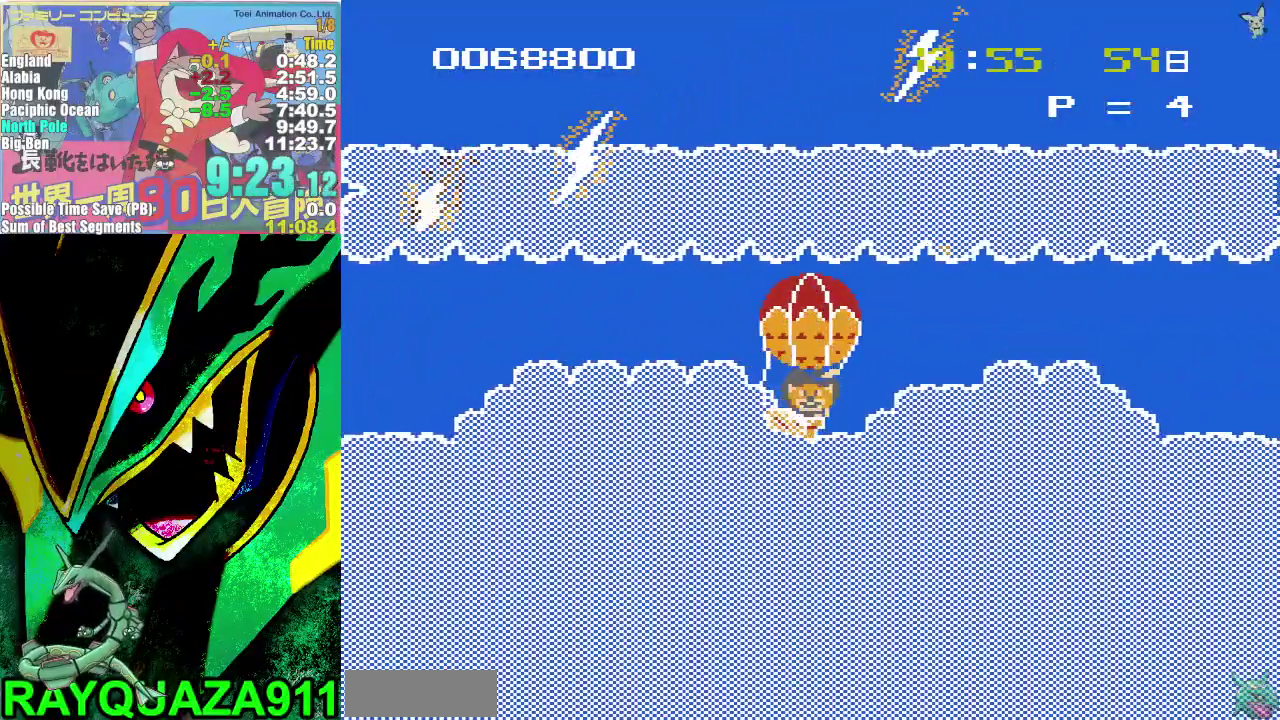
{"buttons": ["A", "DPAD_RIGHT"], "events": [[433, "A", "down"]]}
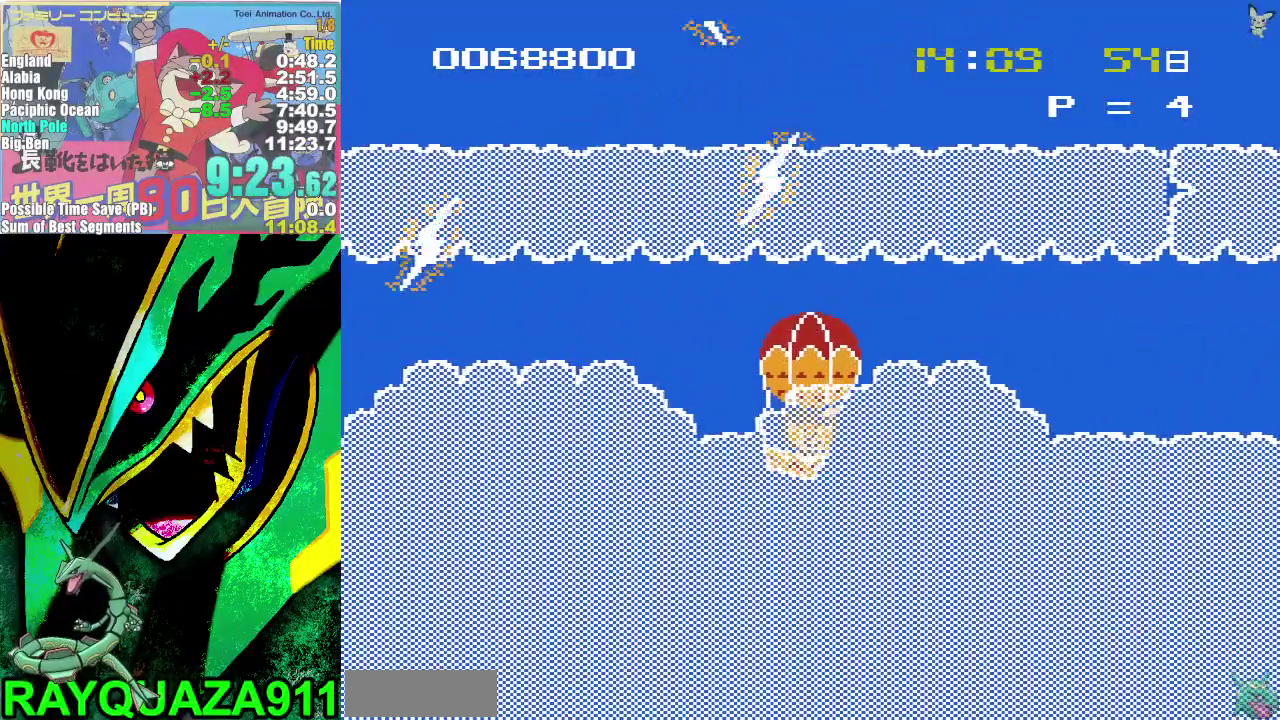
{"buttons": ["A", "DPAD_RIGHT"], "events": [[50, "A", "up"], [117, "A", "down"], [233, "A", "up"], [317, "A", "down"], [417, "A", "up"], [500, "A", "down"]]}
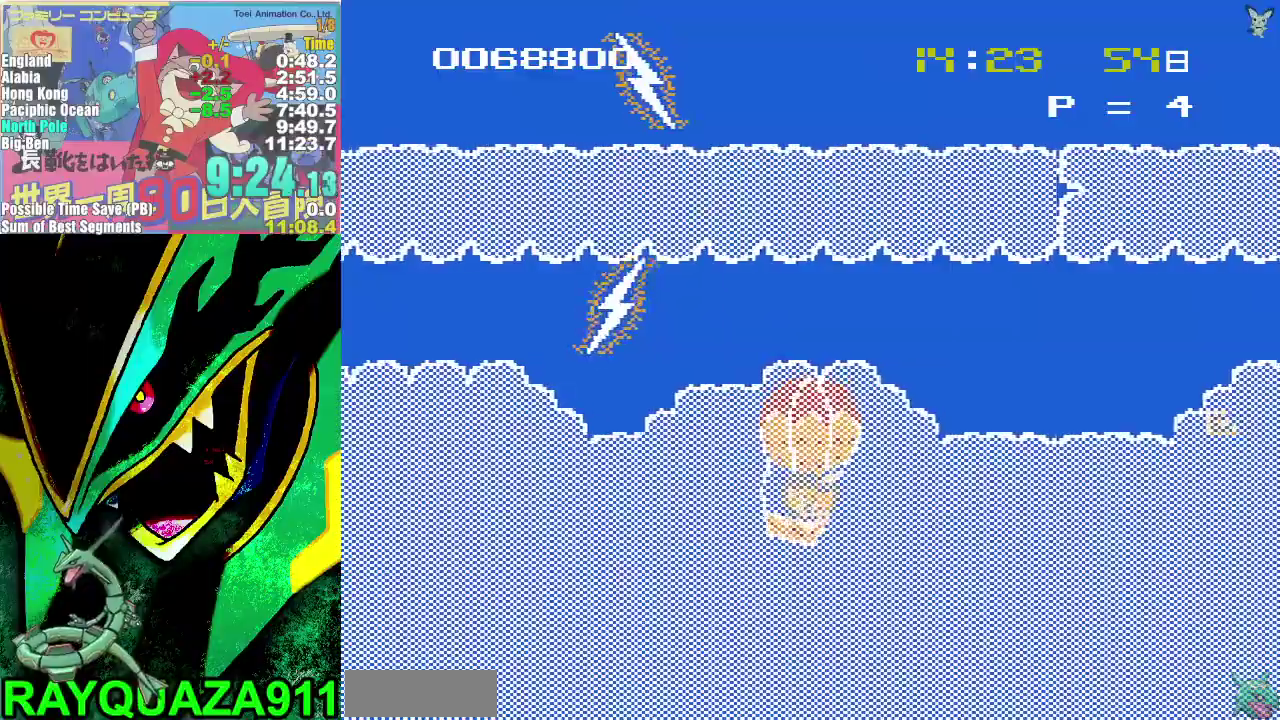
{"buttons": ["A", "DPAD_RIGHT"], "events": [[100, "A", "up"], [217, "A", "down"]]}
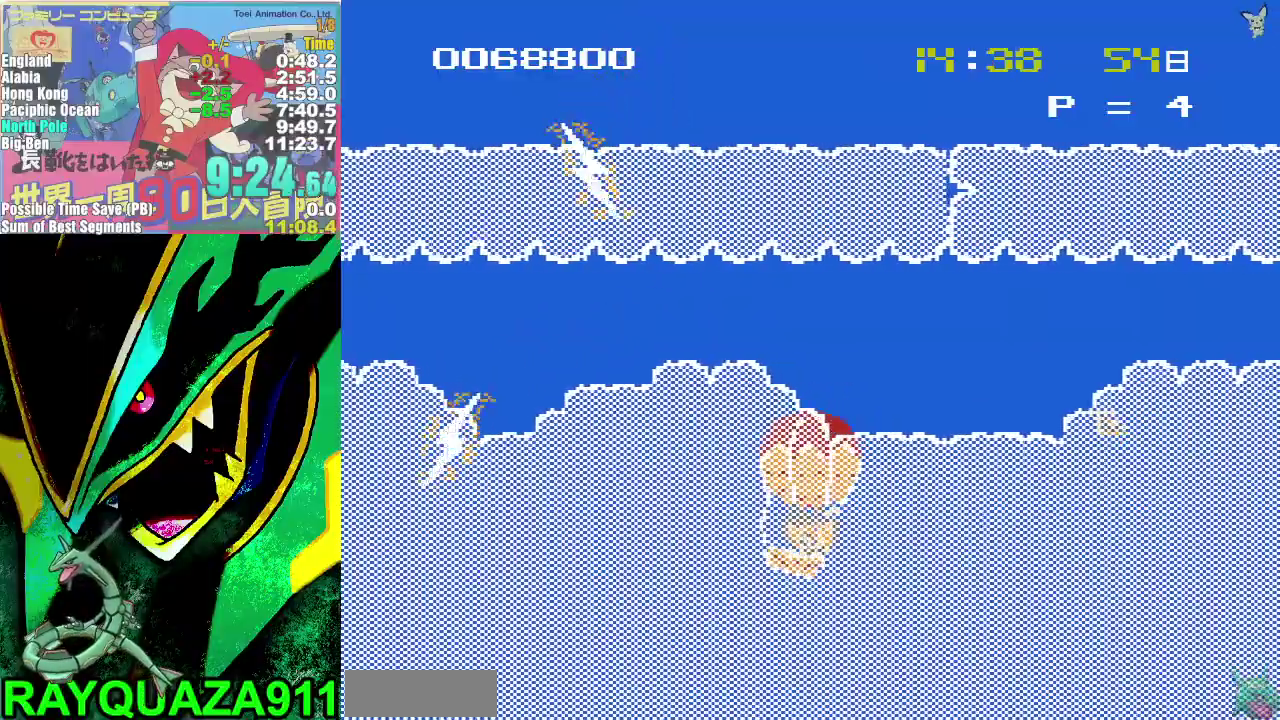
{"buttons": ["DPAD_RIGHT"], "events": [[133, "A", "up"]]}